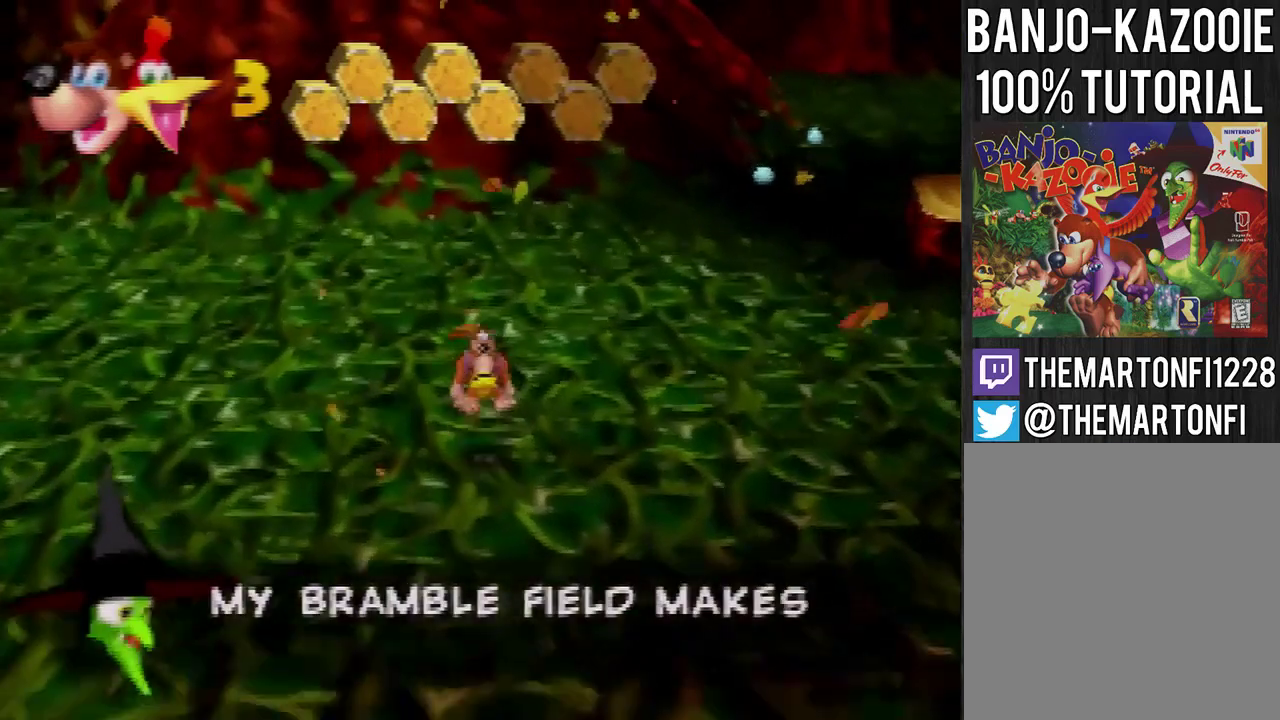
Gameplay with a controller (Nintendo layout); each line is a JSON object with the inputs held at the frame after it. "events" lists button and stick changes between this image and that frame as [ms after this image, input, new state], when the widget could be followed in between. Not read: L3 R3.
{"buttons": [], "left_stick": "up", "events": [[200, "A", "up"]]}
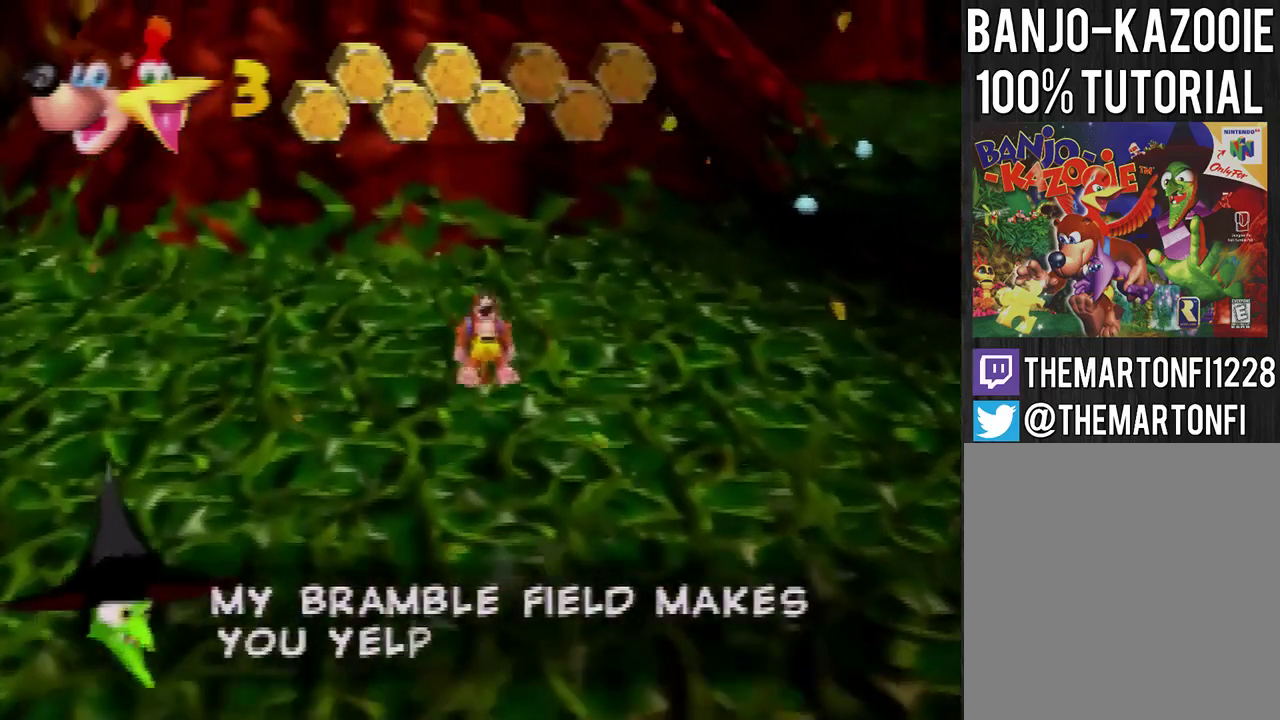
{"buttons": ["A"], "left_stick": "up", "events": [[200, "A", "down"]]}
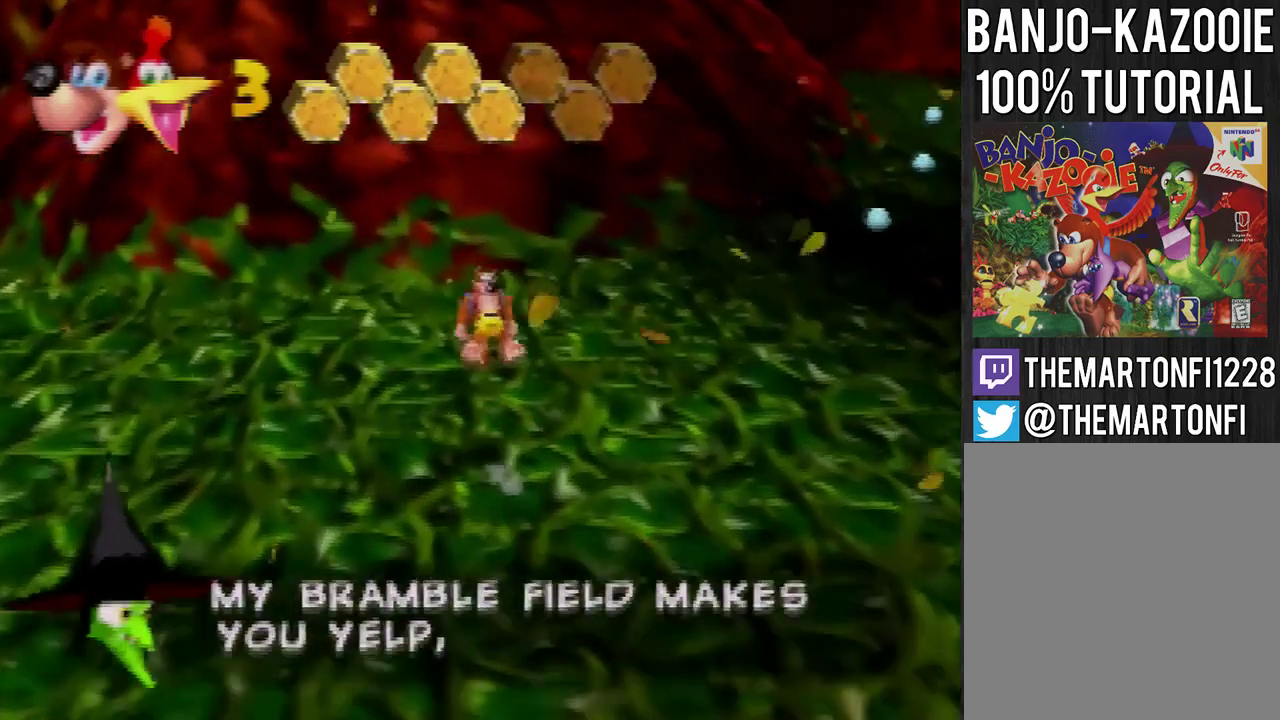
{"buttons": ["A"], "left_stick": "center"}
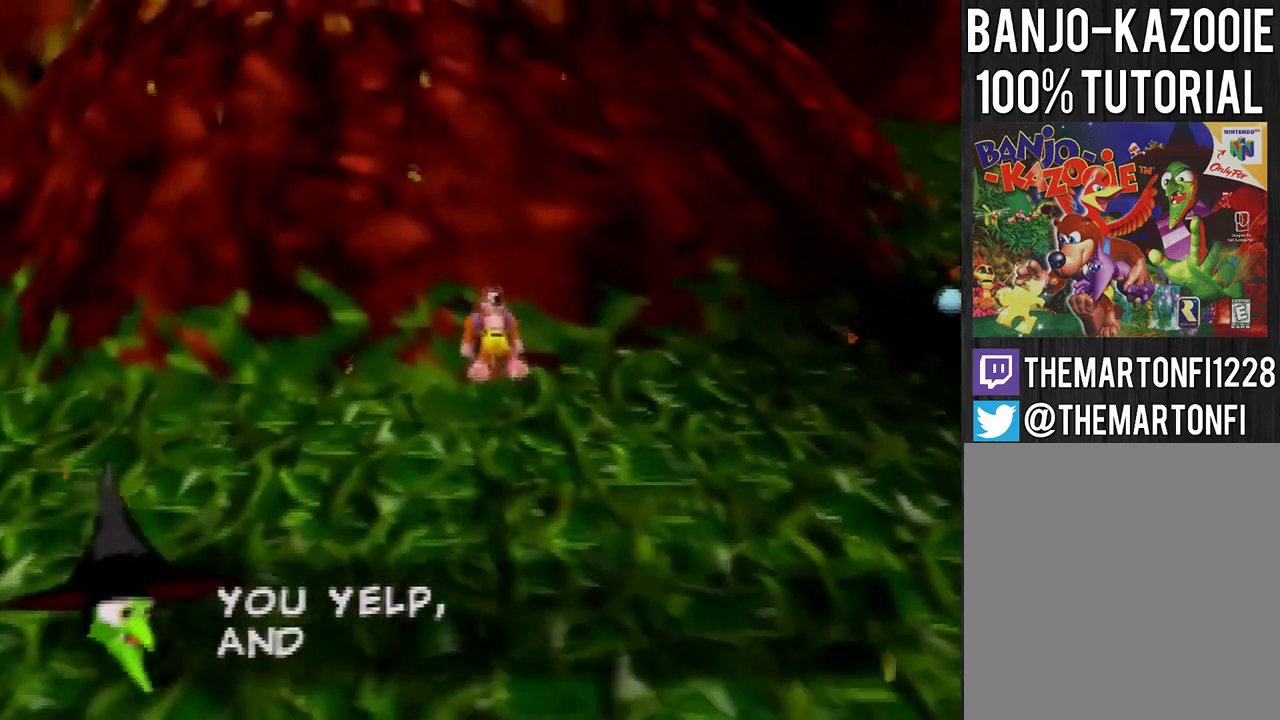
{"buttons": ["A"], "left_stick": "up"}
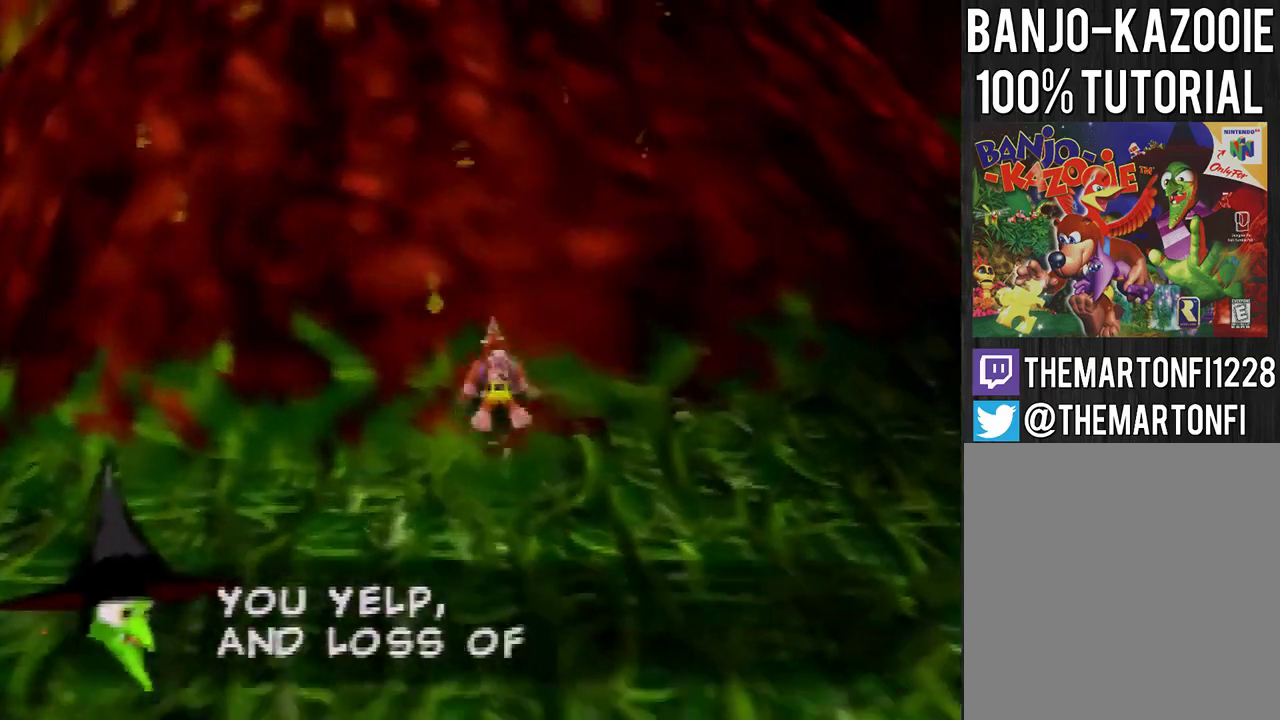
{"buttons": [], "left_stick": "up", "events": [[100, "A", "up"], [301, "A", "down"], [367, "A", "up"], [434, "A", "down"], [501, "A", "up"]]}
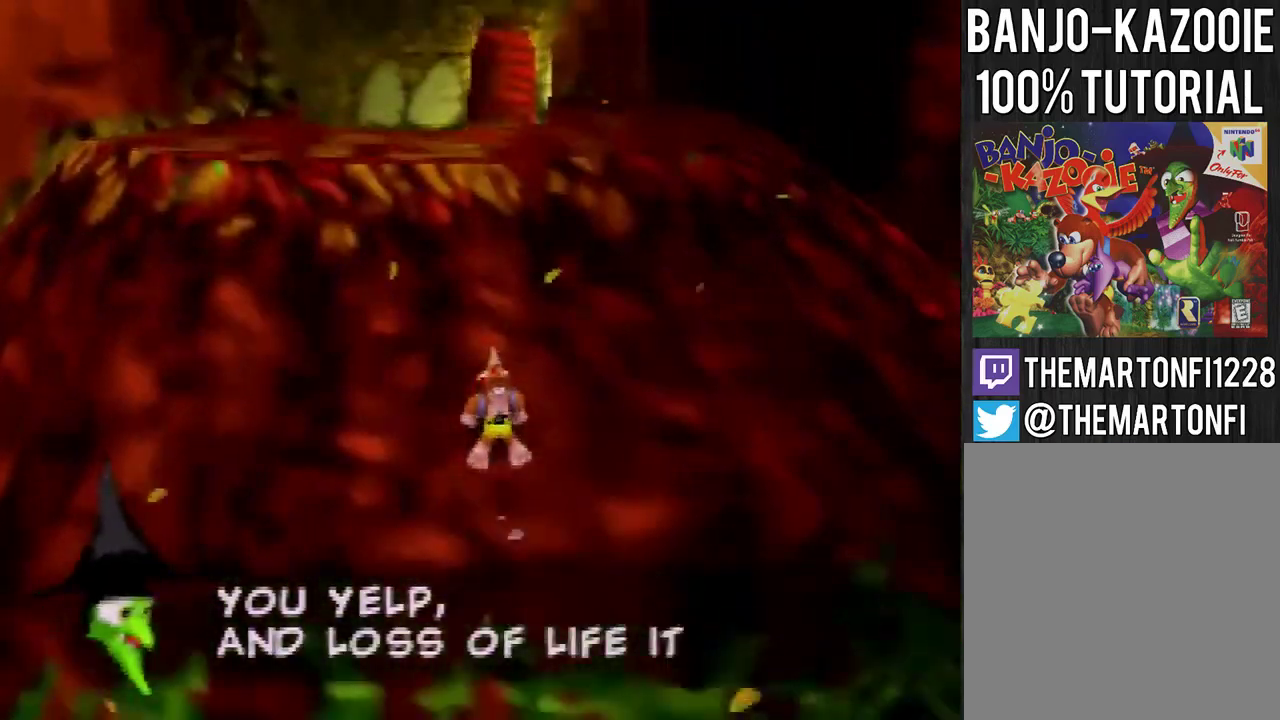
{"buttons": [], "left_stick": "up", "events": [[133, "A", "down"], [333, "A", "up"]]}
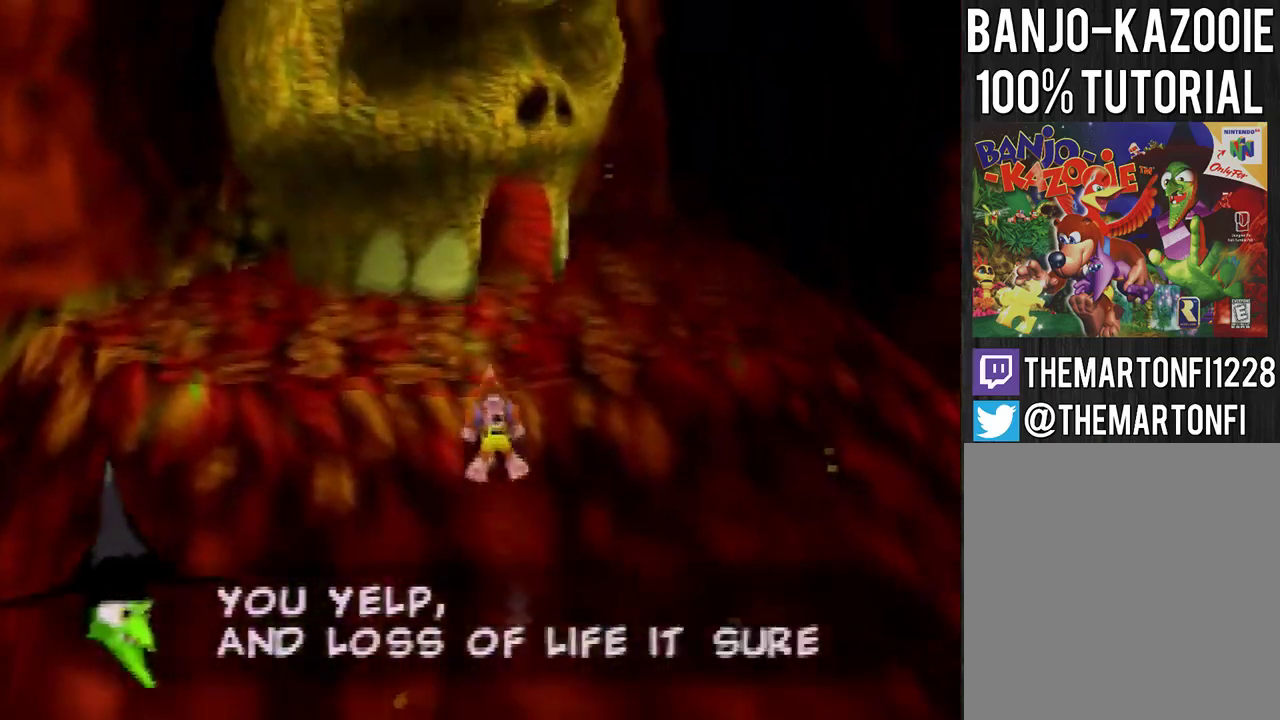
{"buttons": [], "left_stick": "up", "events": [[67, "A", "down"], [301, "A", "up"]]}
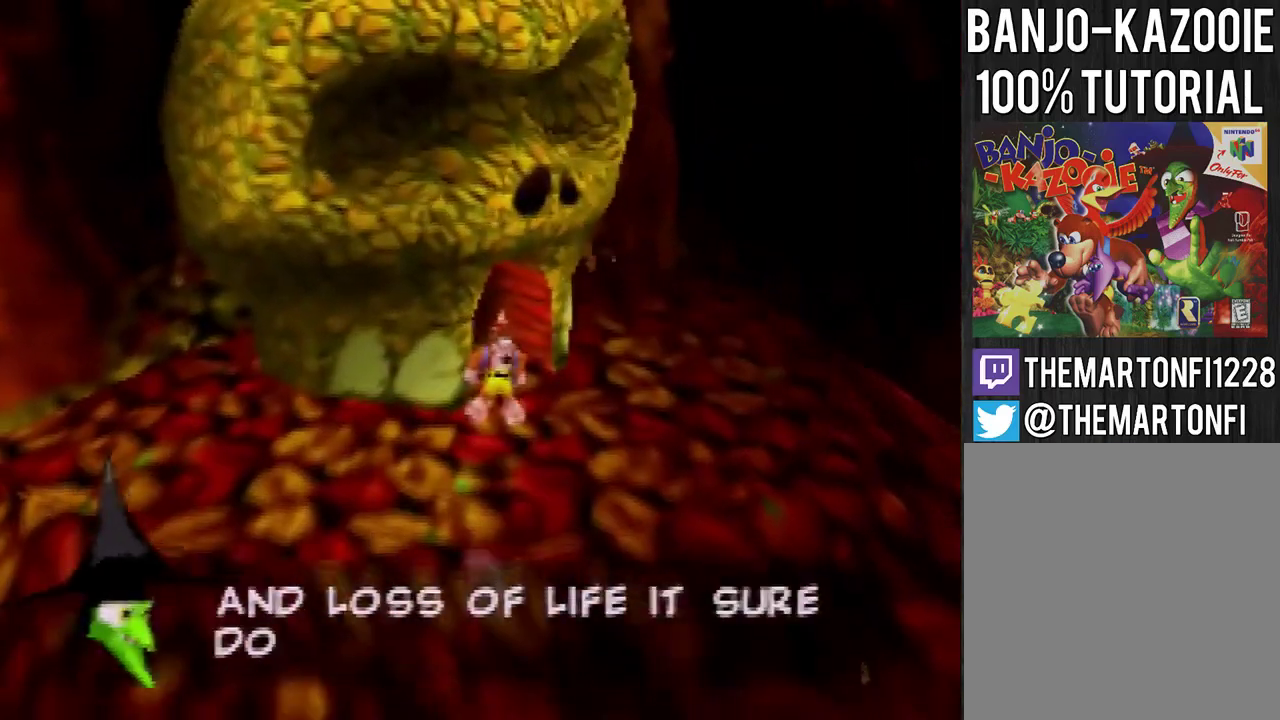
{"buttons": [], "left_stick": "up-left", "events": [[300, "left_stick", "up-left"]]}
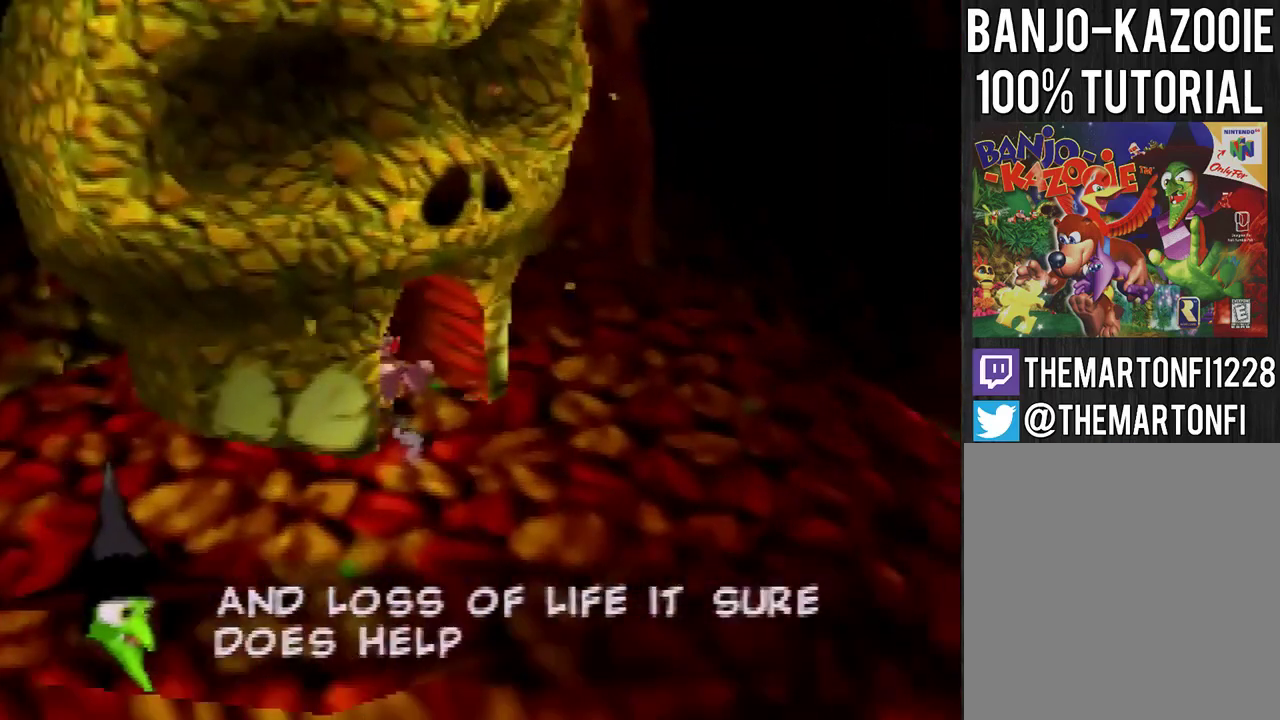
{"buttons": [], "left_stick": "center", "events": [[200, "C_RIGHT", "down"], [267, "C_RIGHT", "up"], [267, "left_stick", "center"]]}
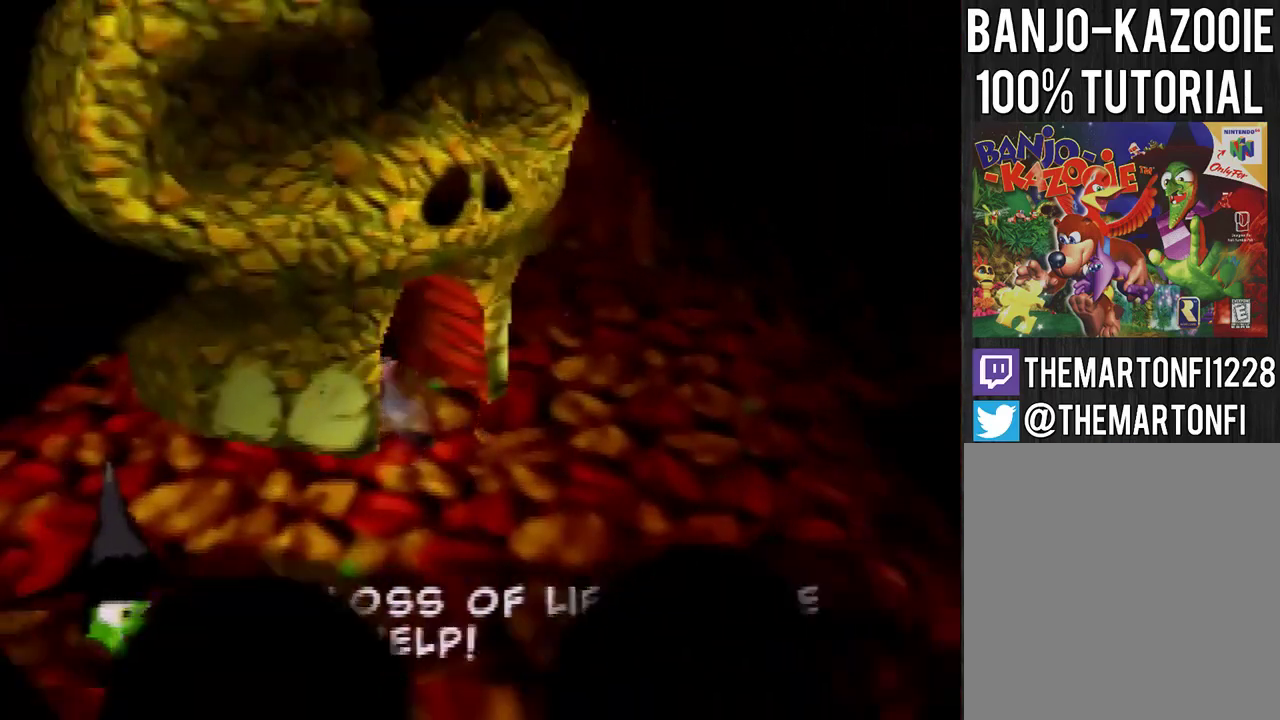
{"buttons": [], "left_stick": "center", "events": []}
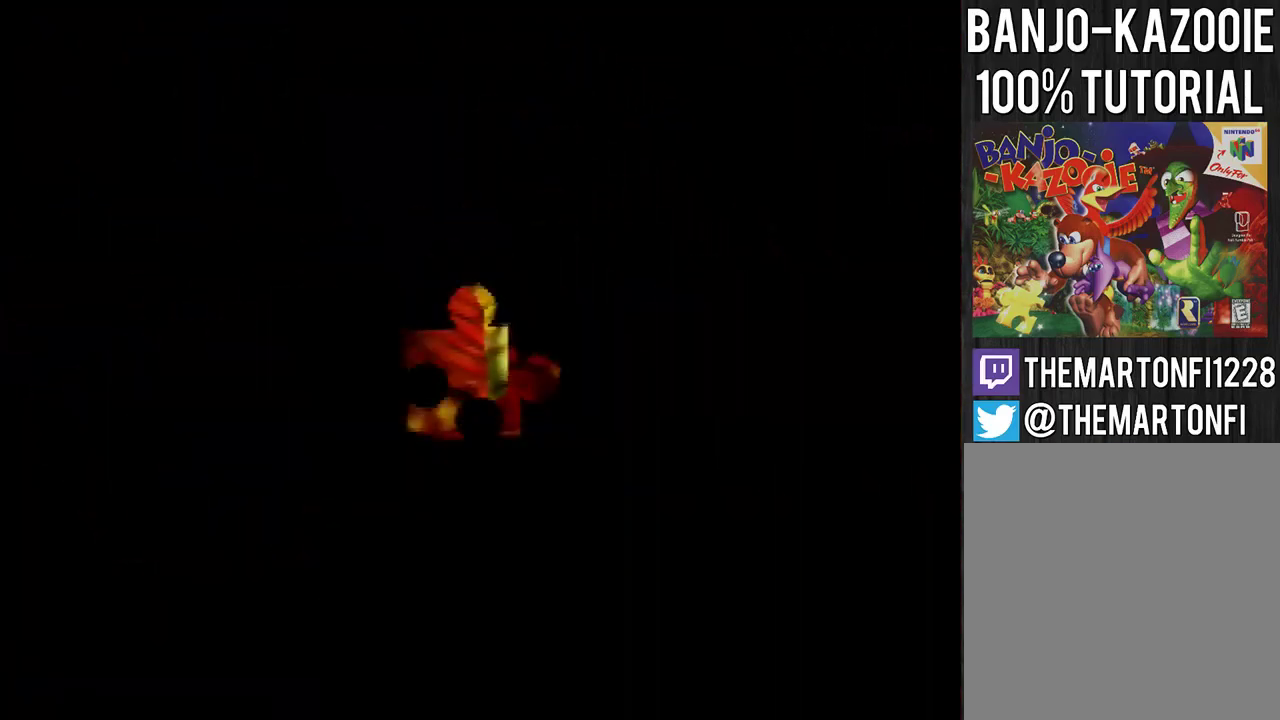
{"buttons": [], "left_stick": "up", "events": [[434, "A", "down"], [467, "left_stick", "up"], [501, "A", "up"]]}